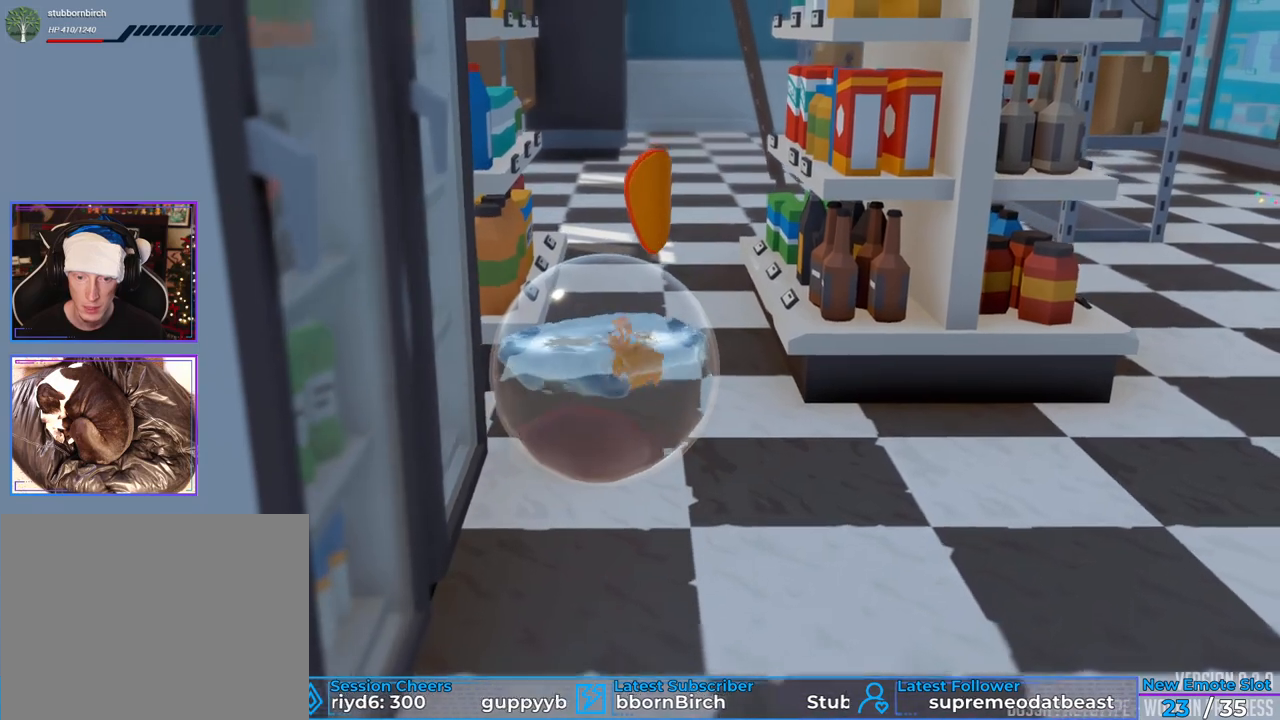
Gameplay with a controller (Xbox layout); each line is a JSON object with the inputs held at the frame after it (dt_ms = milliseconds from this image to that frame). "events" lists button and stick changes between this image and that frame as [ms after this image, input, new state], when the widget could be followed in between. Not read: A DPAD_DOWN DPAD_LEFT DPAD_RIGHT DPAD_UP L1 L2 L3 R1 R3 SELECT.
{"dt_ms": 500, "buttons": [], "left_stick": "center", "right_stick": "center"}
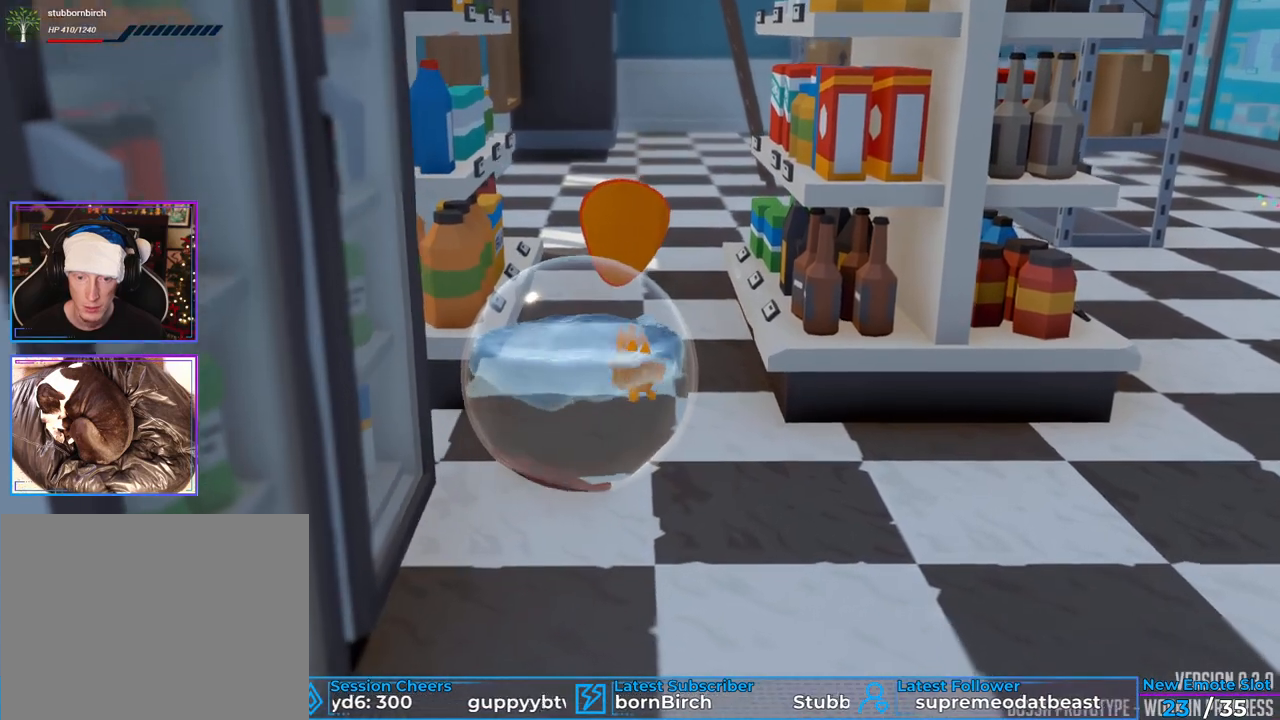
{"dt_ms": 1000, "buttons": ["R2"], "left_stick": "center", "right_stick": "center"}
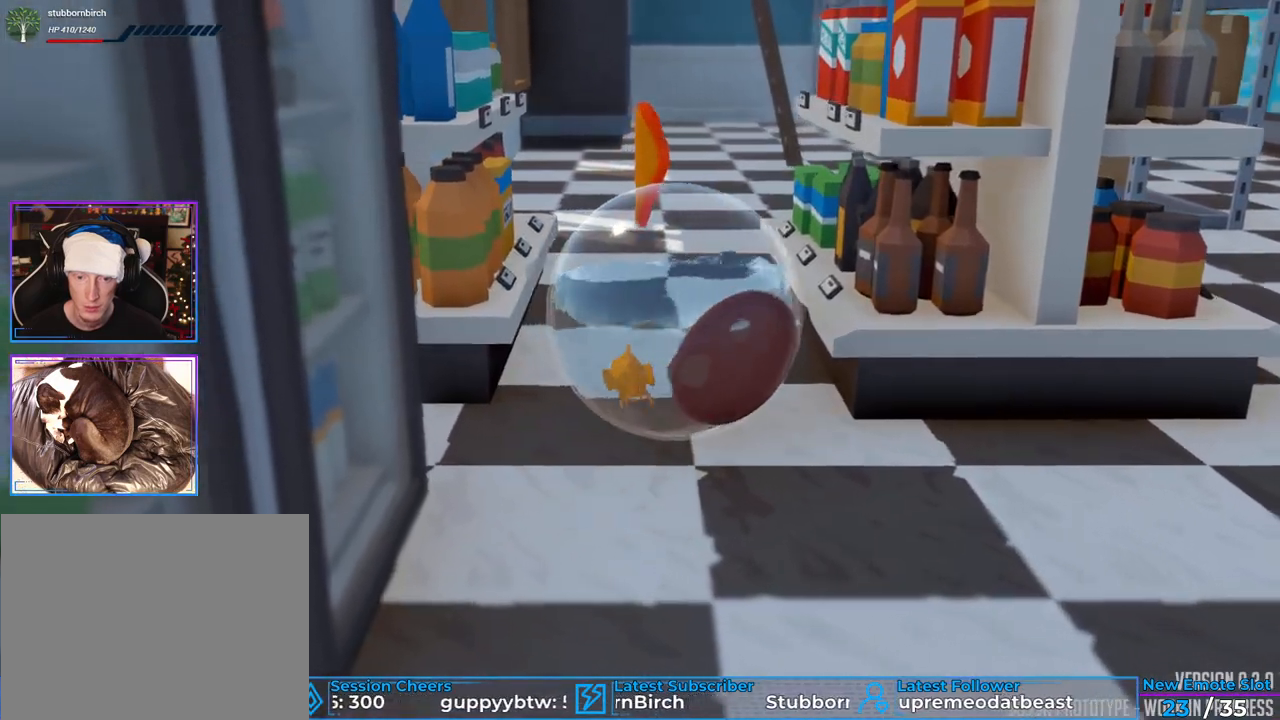
{"dt_ms": 500, "buttons": ["R2"], "left_stick": "center", "right_stick": "center", "events": []}
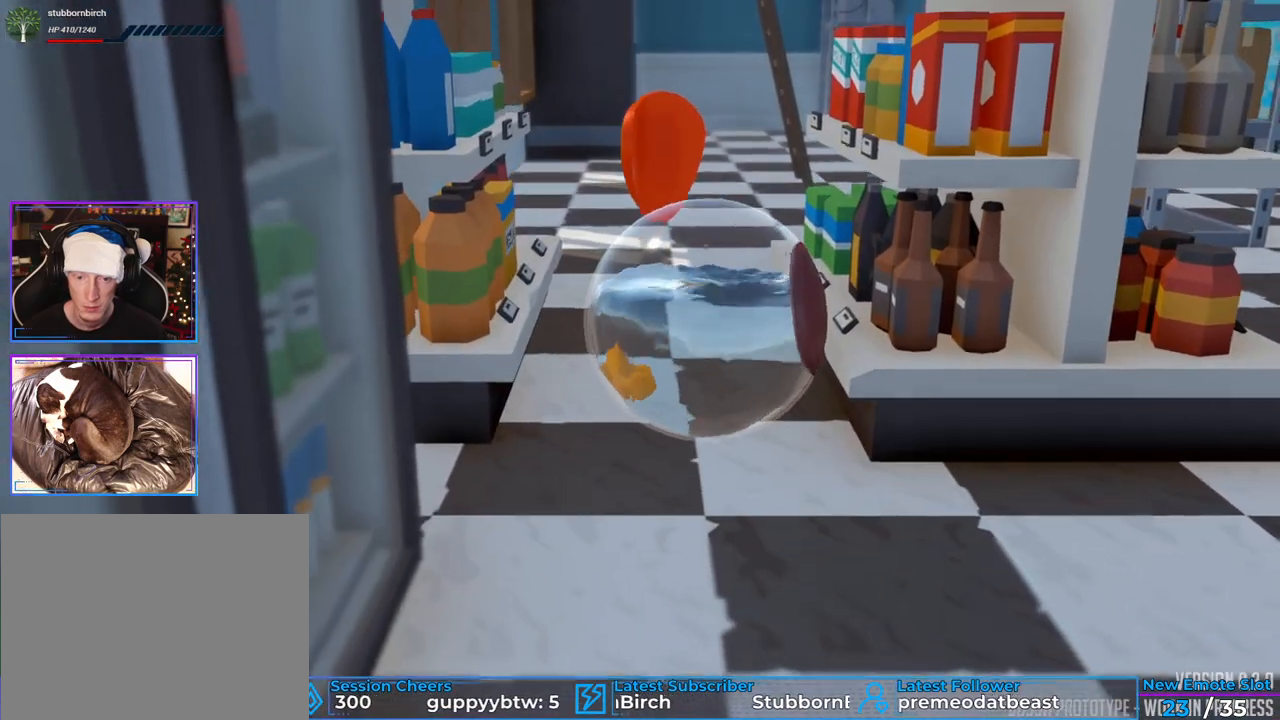
{"dt_ms": 500, "buttons": ["R2"], "left_stick": "center", "right_stick": "center"}
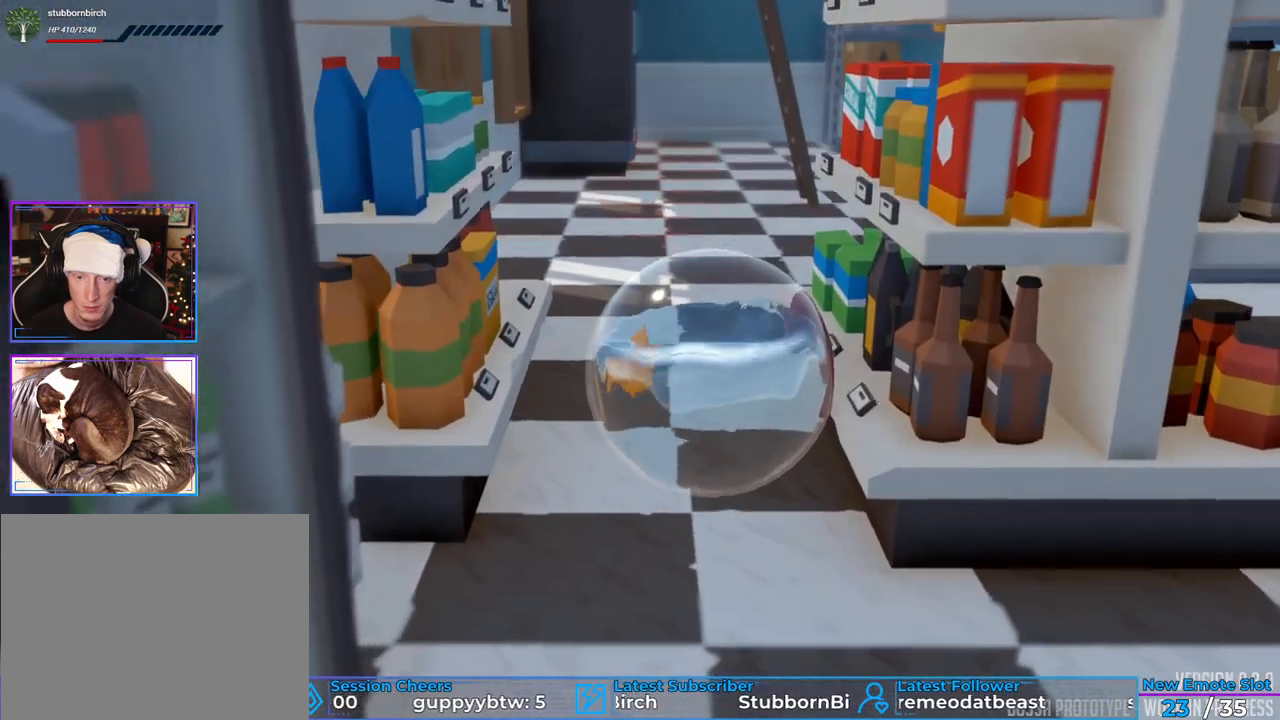
{"dt_ms": 500, "buttons": ["R2"], "left_stick": "center", "right_stick": "center", "events": []}